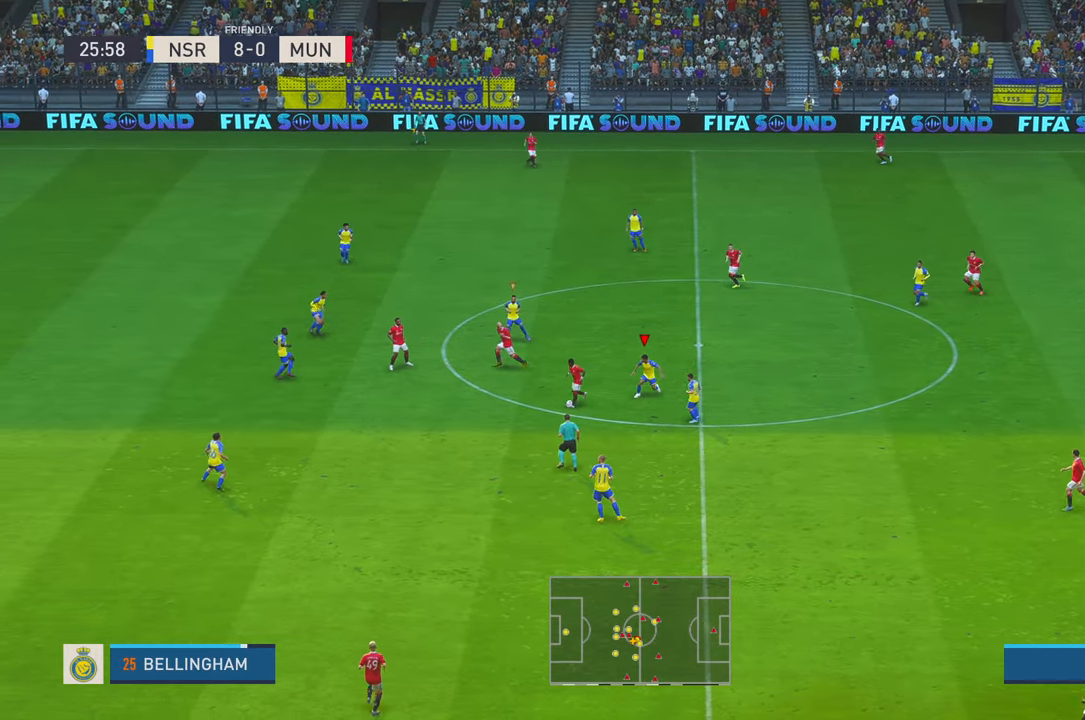
Gameplay with a controller (Xbox layout); each line is a JSON object with the inputs held at the frame after it. "events" lists button and stick changes between this image and that frame as [ms after this image, input, new state], when the widget could be followed in between. Not read: L3 R3.
{"buttons": ["R2"], "left_stick": "down-left", "right_stick": "center", "events": [[17, "left_stick", "down"], [233, "L1", "down"], [383, "left_stick", "down-left"], [450, "L1", "up"]]}
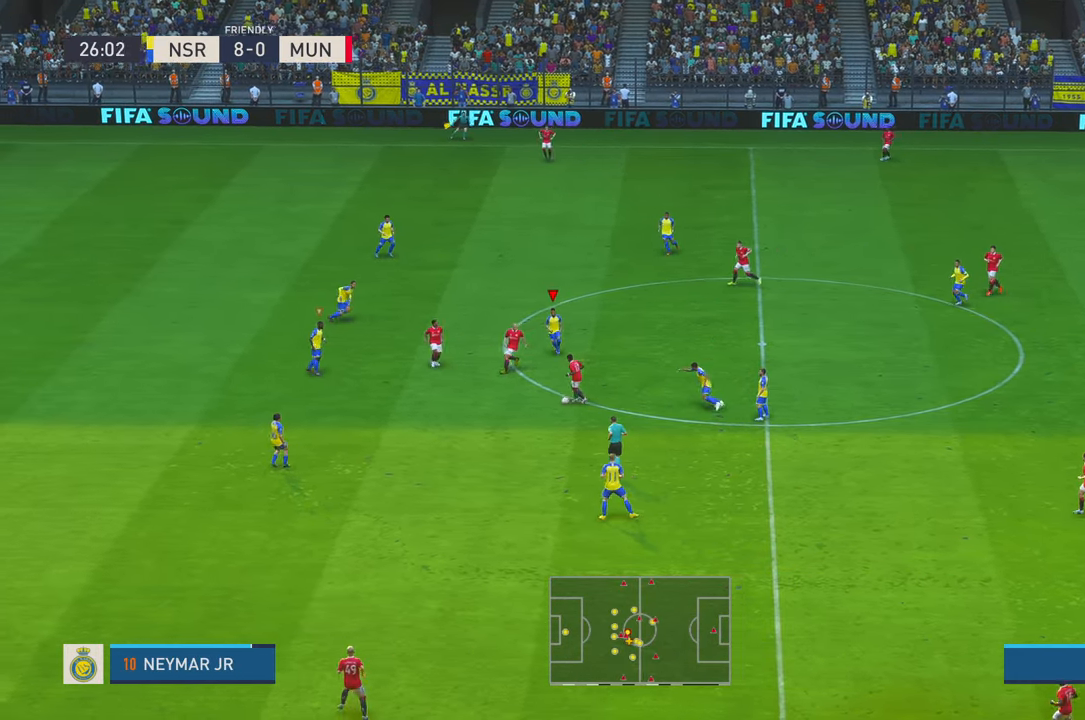
{"buttons": ["R2"], "left_stick": "down-left", "right_stick": "center", "events": []}
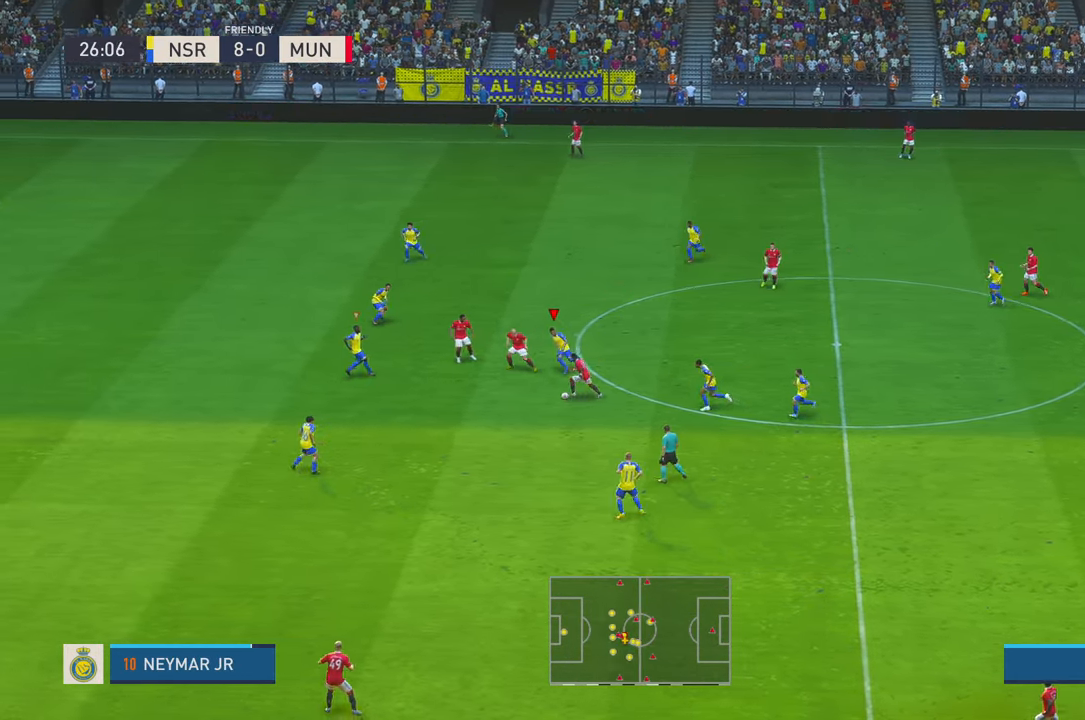
{"buttons": ["R2"], "left_stick": "down-left", "right_stick": "center", "events": []}
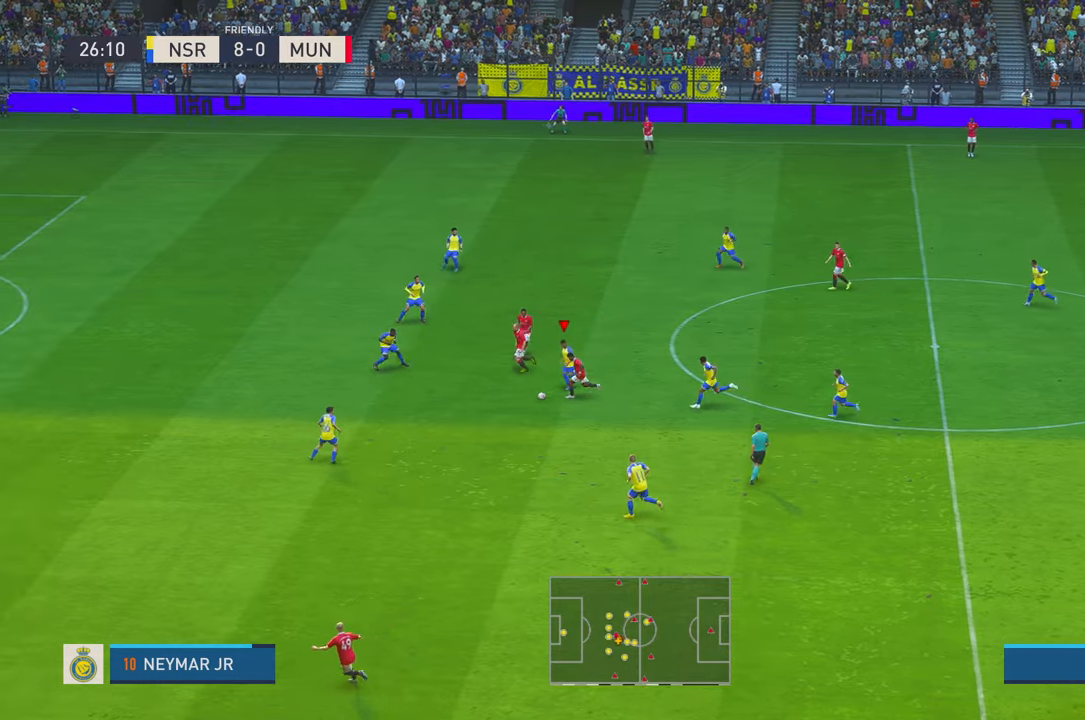
{"buttons": ["R2"], "left_stick": "down-left", "right_stick": "center", "events": []}
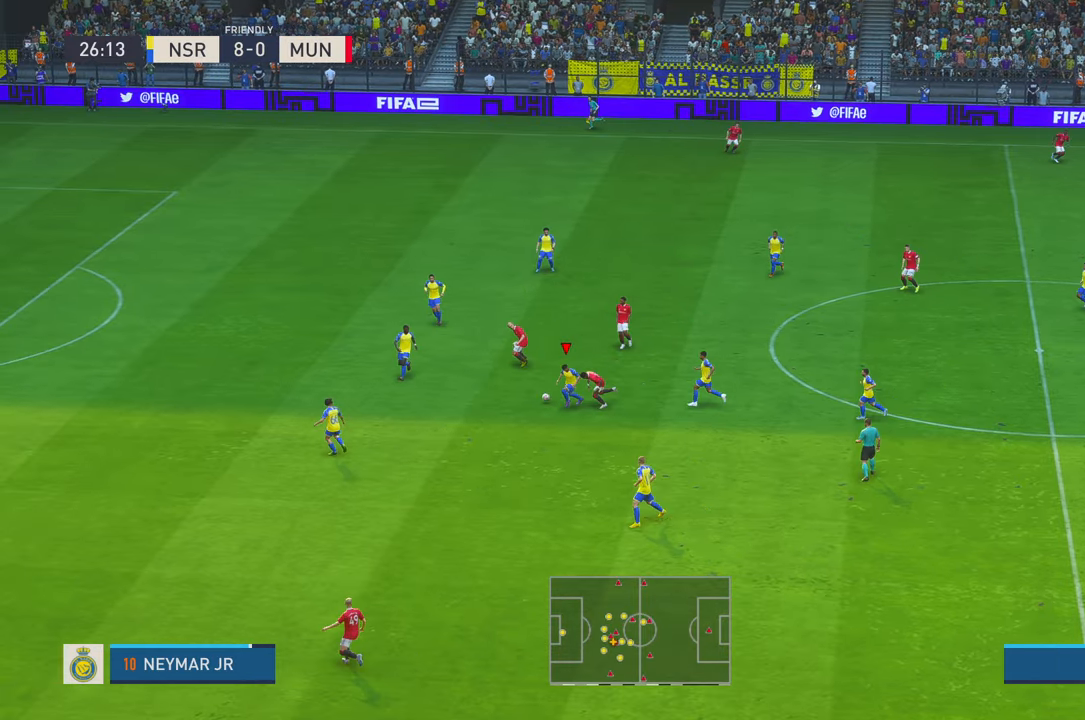
{"buttons": ["A", "L1", "R2"], "left_stick": "down", "right_stick": "center", "events": [[267, "R1", "down"], [333, "left_stick", "down"], [400, "A", "down"], [433, "L1", "down"], [433, "R1", "up"]]}
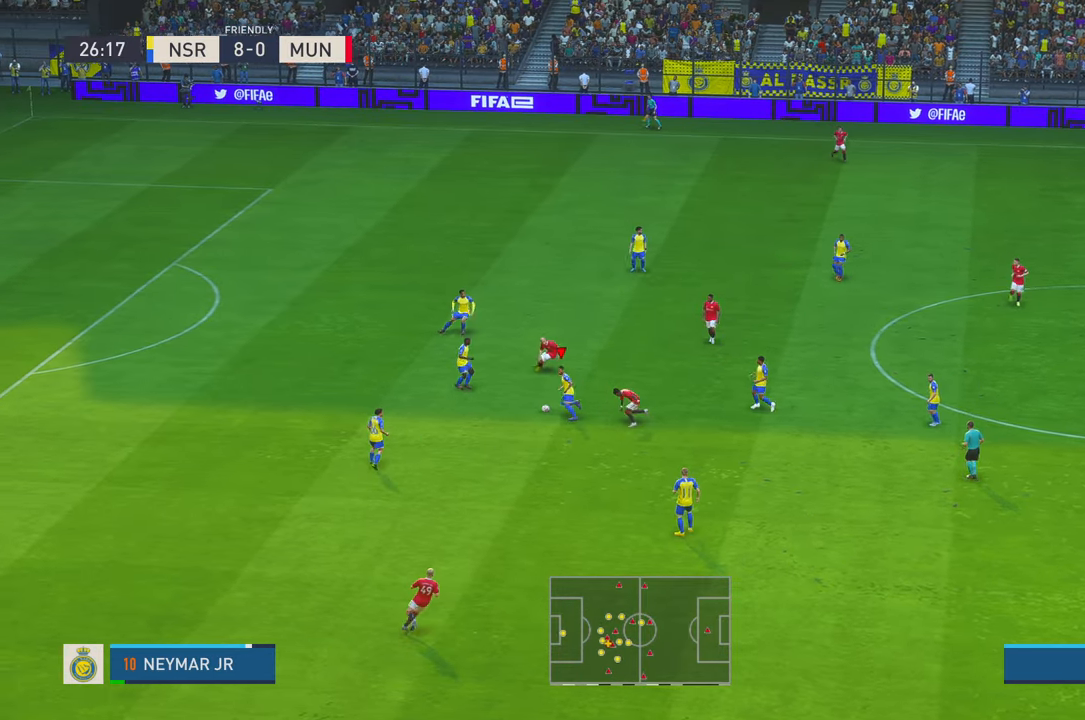
{"buttons": ["R2"], "left_stick": "down-right", "right_stick": "center", "events": [[83, "A", "up"], [117, "L1", "up"], [450, "left_stick", "down-right"]]}
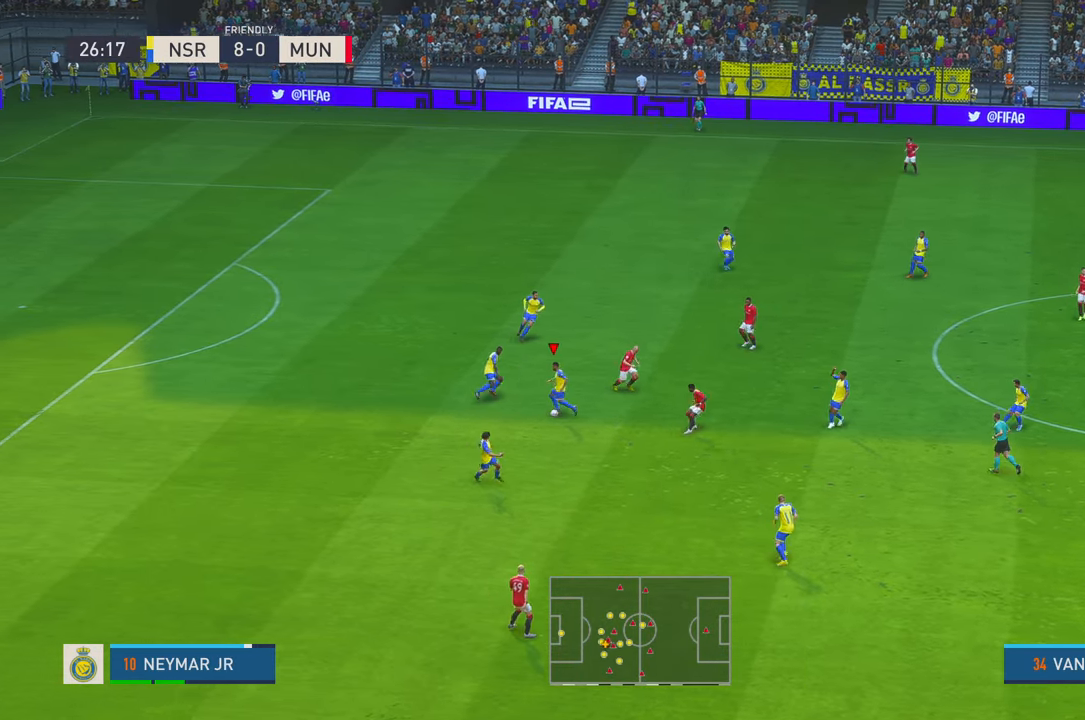
{"buttons": ["R2"], "left_stick": "center", "right_stick": "center", "events": [[83, "left_stick", "right"], [317, "left_stick", "center"]]}
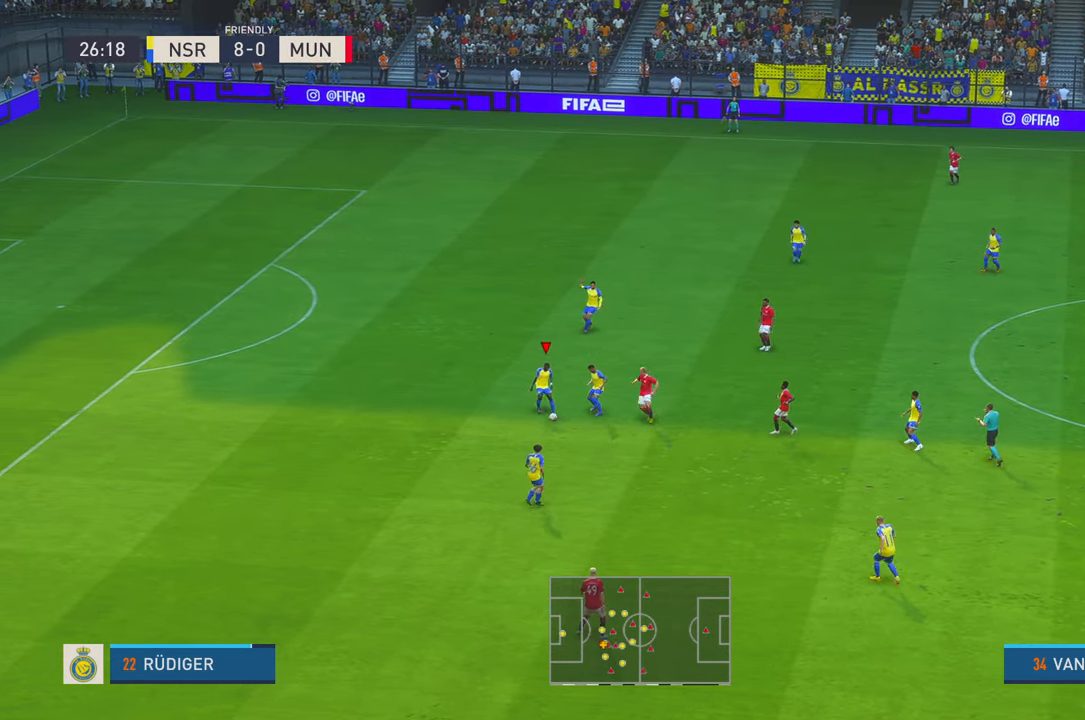
{"buttons": ["A", "R2"], "left_stick": "down", "right_stick": "center", "events": [[133, "L2", "down"], [200, "L2", "up"], [283, "left_stick", "down"], [450, "A", "down"]]}
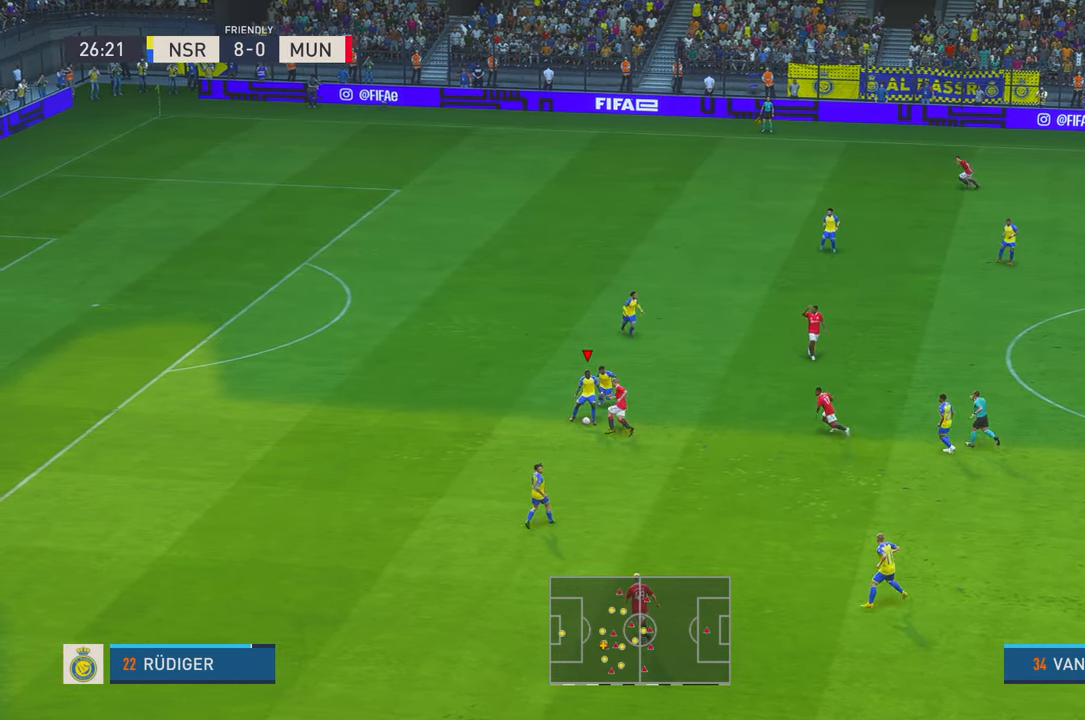
{"buttons": ["R2"], "left_stick": "down", "right_stick": "center", "events": [[100, "A", "up"]]}
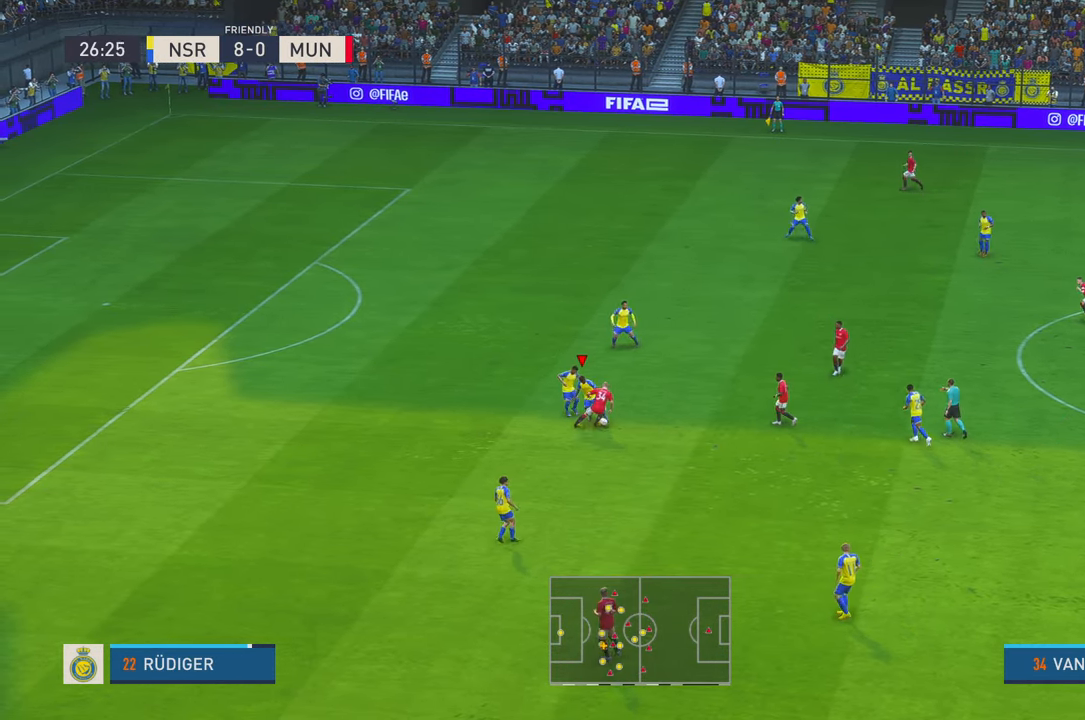
{"buttons": ["R2"], "left_stick": "right", "right_stick": "center", "events": [[33, "R1", "down"], [317, "R1", "up"], [367, "left_stick", "right"]]}
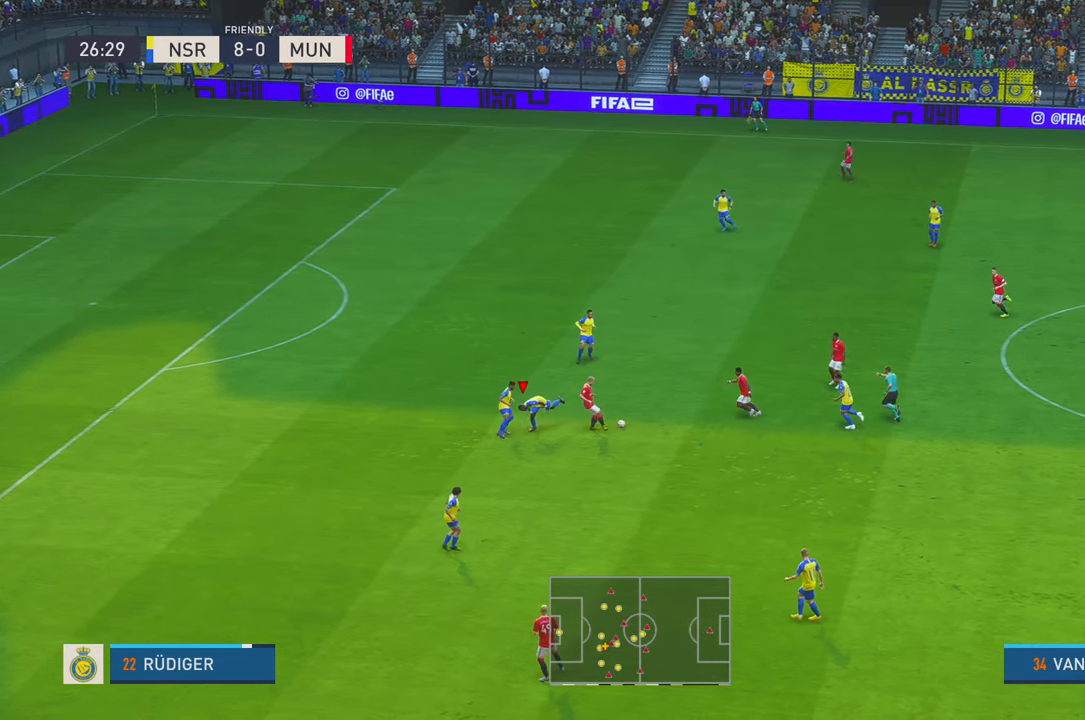
{"buttons": ["R2"], "left_stick": "center", "right_stick": "center", "events": [[117, "left_stick", "down-right"], [233, "left_stick", "down"], [333, "left_stick", "center"]]}
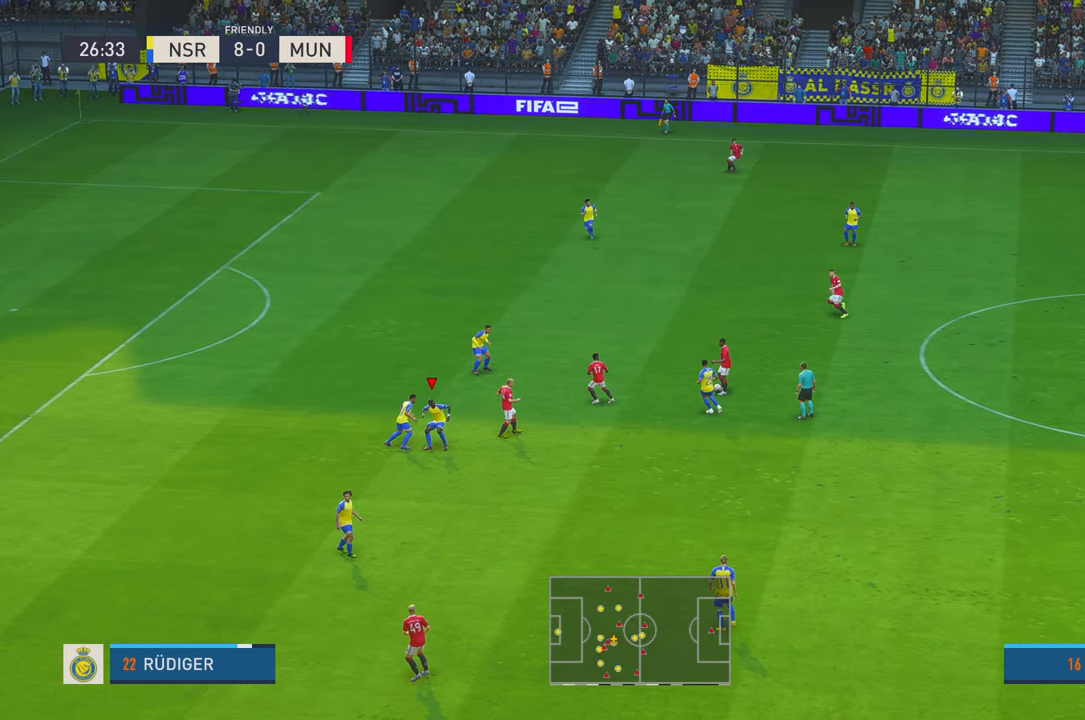
{"buttons": ["R2"], "left_stick": "center", "right_stick": "center", "events": [[50, "L2", "down"], [167, "L2", "up"]]}
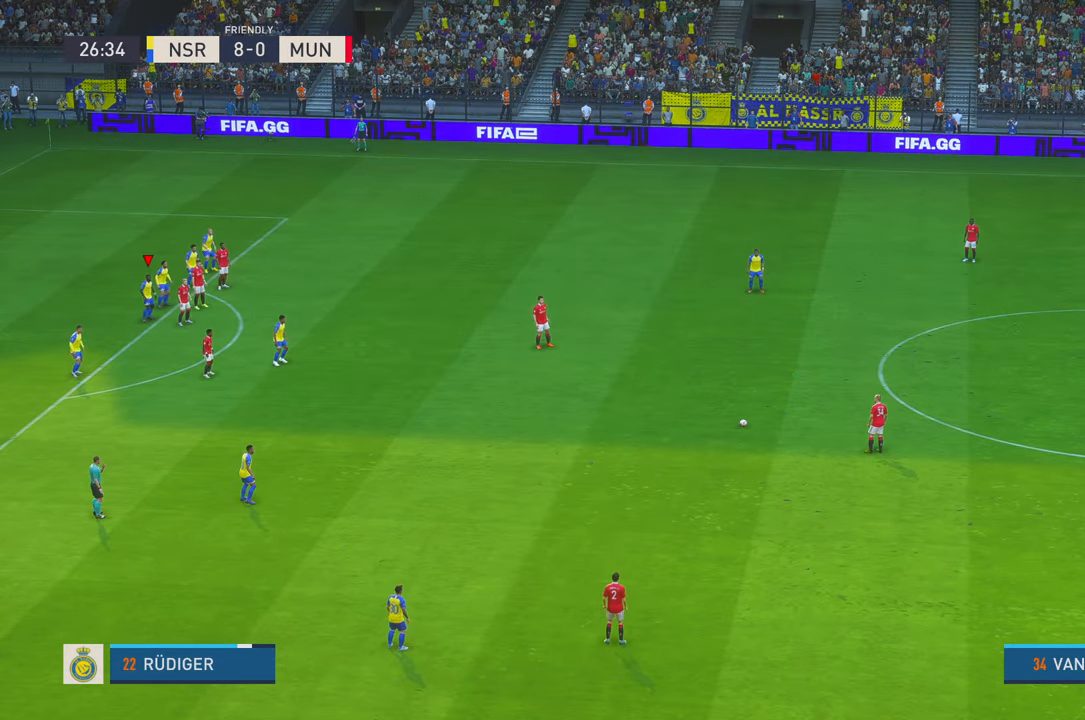
{"buttons": ["R2"], "left_stick": "center", "right_stick": "center", "events": []}
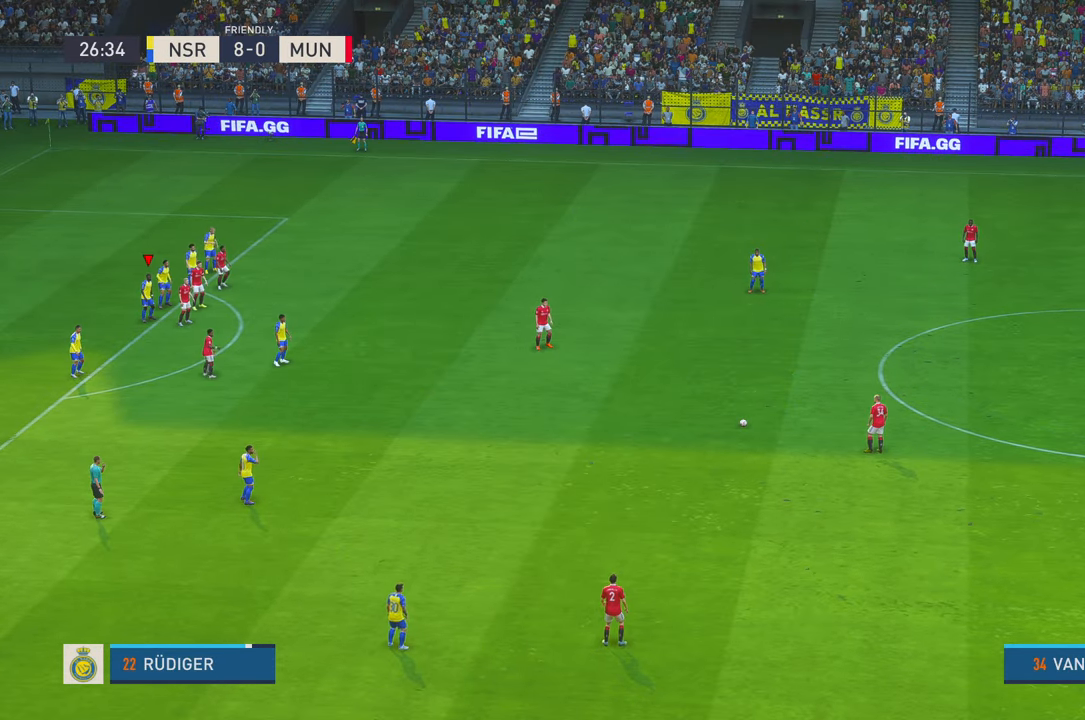
{"buttons": ["R2"], "left_stick": "center", "right_stick": "center", "events": []}
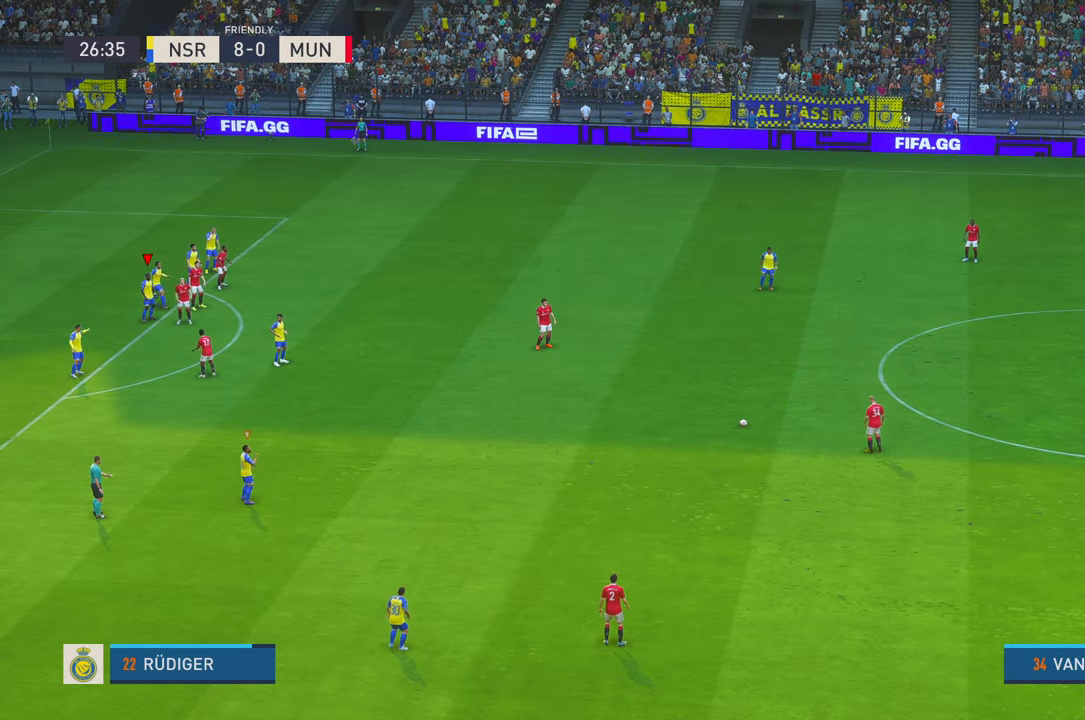
{"buttons": ["R2"], "left_stick": "center", "right_stick": "center", "events": []}
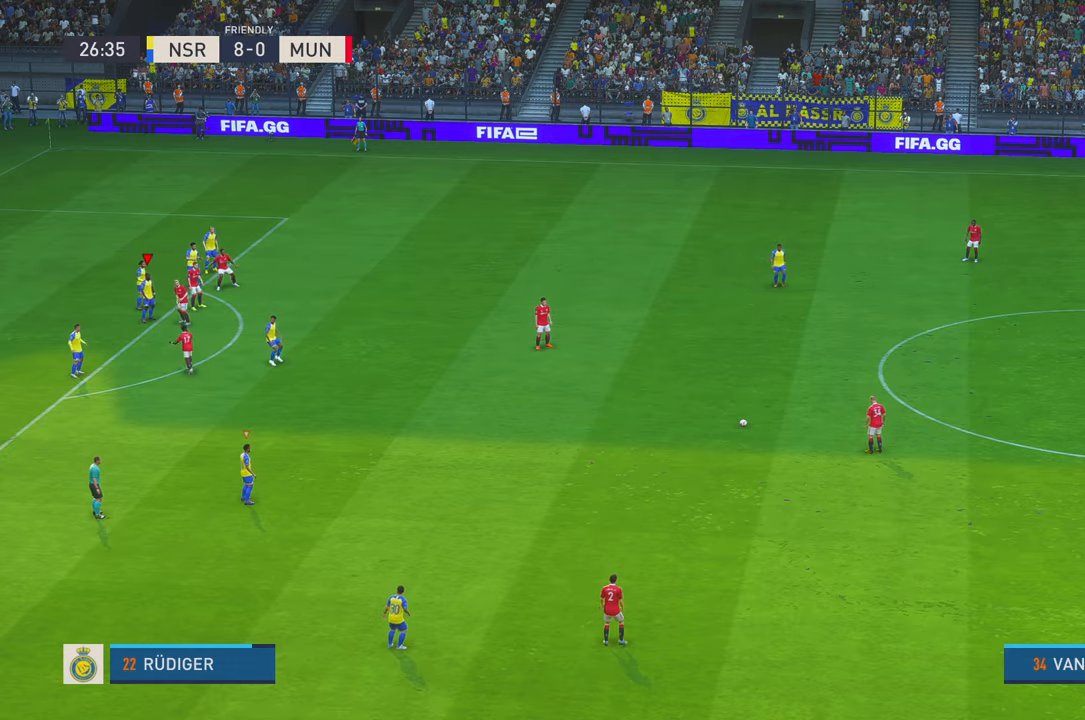
{"buttons": ["R2"], "left_stick": "center", "right_stick": "center", "events": []}
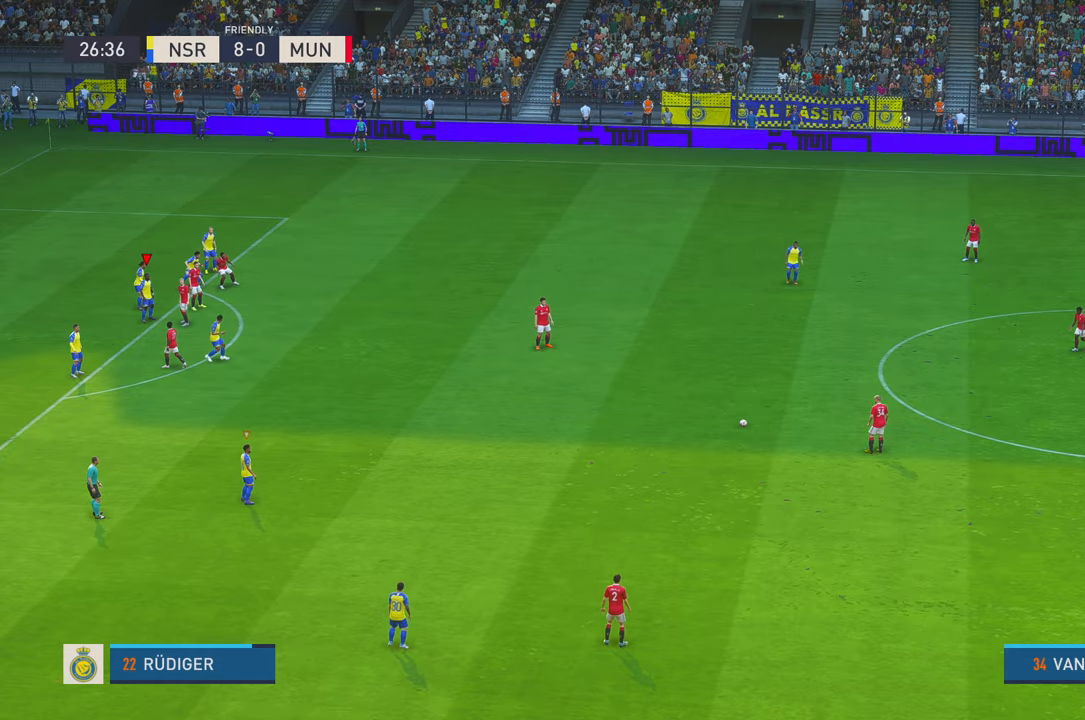
{"buttons": ["R2"], "left_stick": "center", "right_stick": "center", "events": []}
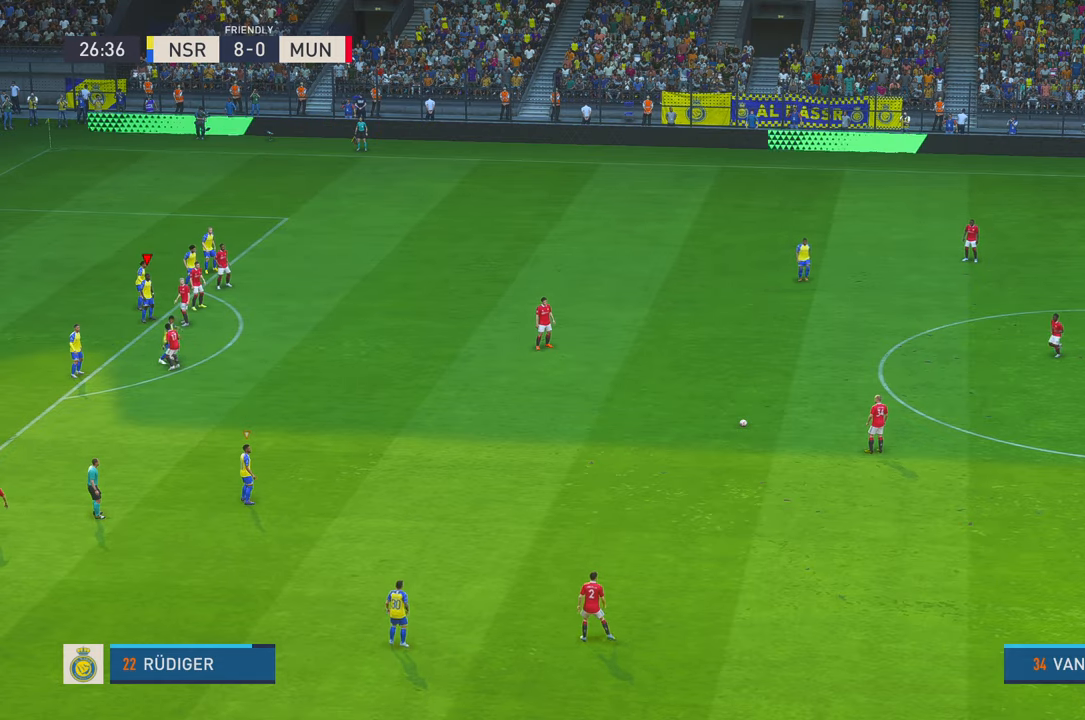
{"buttons": ["R2"], "left_stick": "center", "right_stick": "center", "events": []}
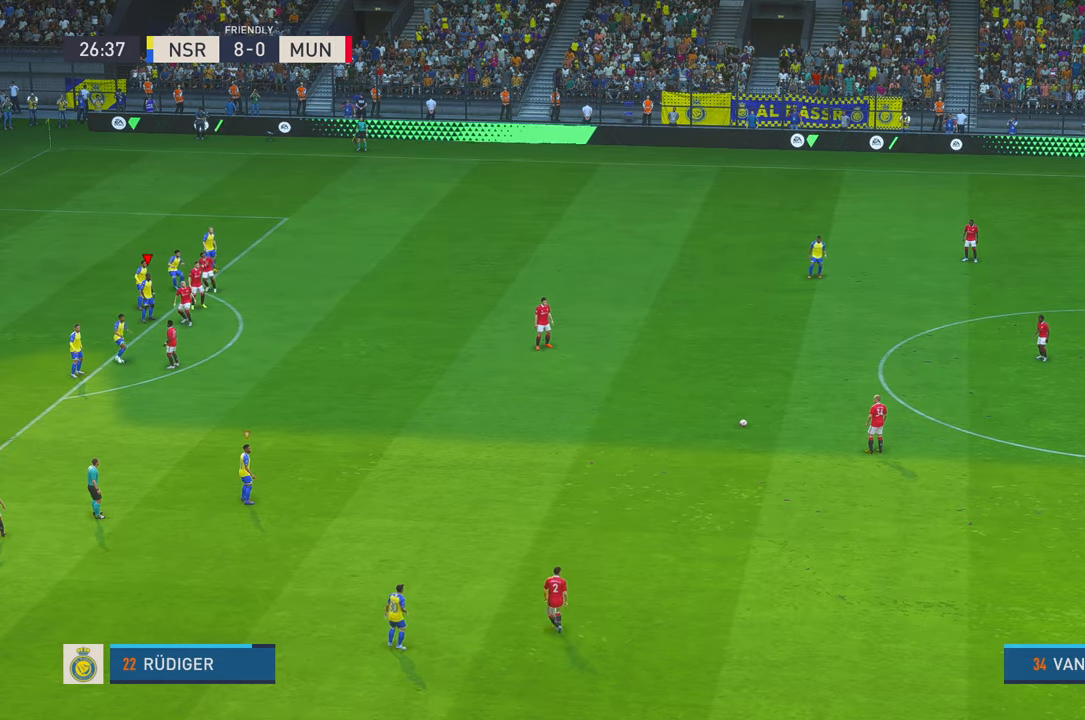
{"buttons": [], "left_stick": "center", "right_stick": "center", "events": [[433, "R2", "up"]]}
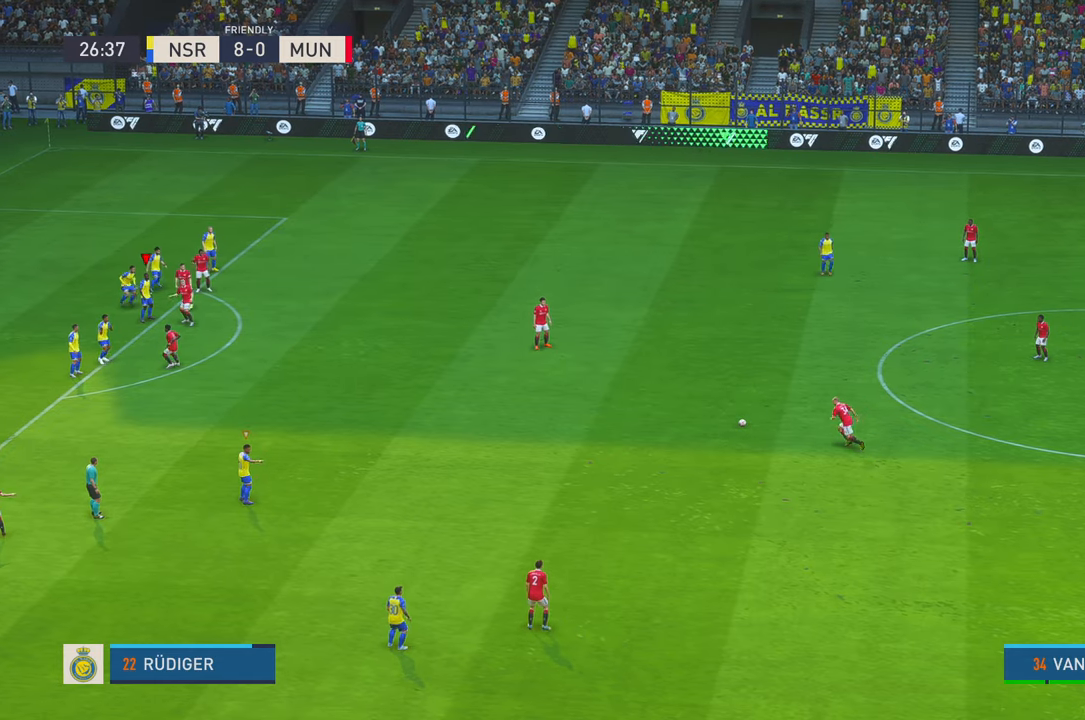
{"buttons": [], "left_stick": "center", "right_stick": "center", "events": []}
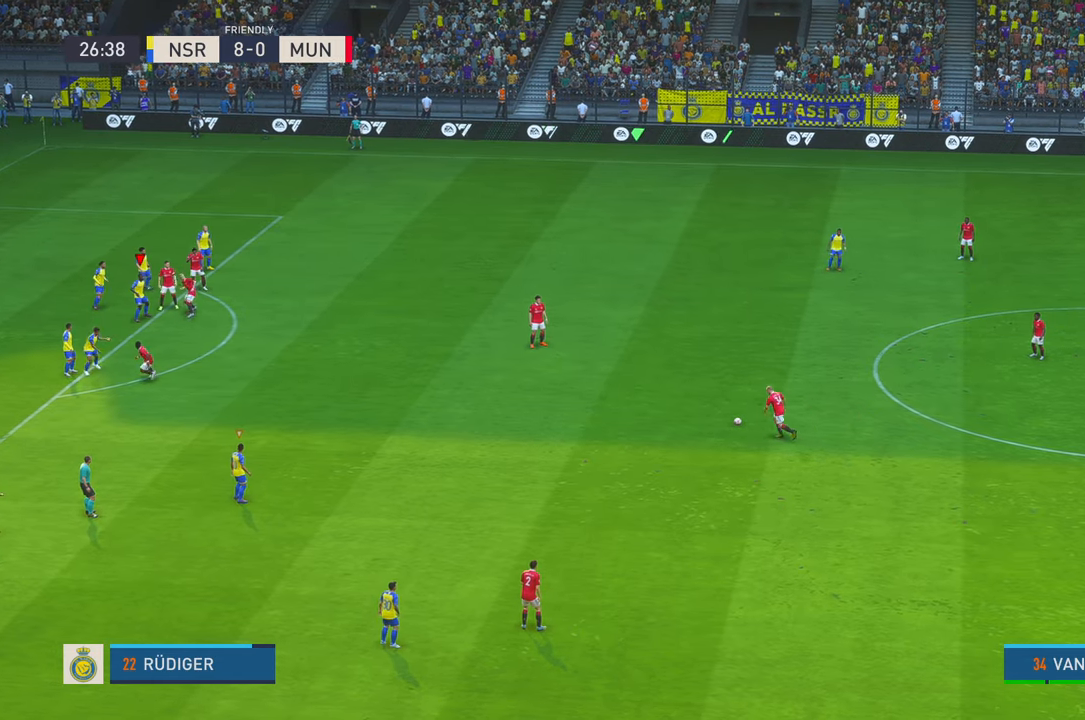
{"buttons": ["R2"], "left_stick": "center", "right_stick": "center", "events": [[250, "R2", "down"]]}
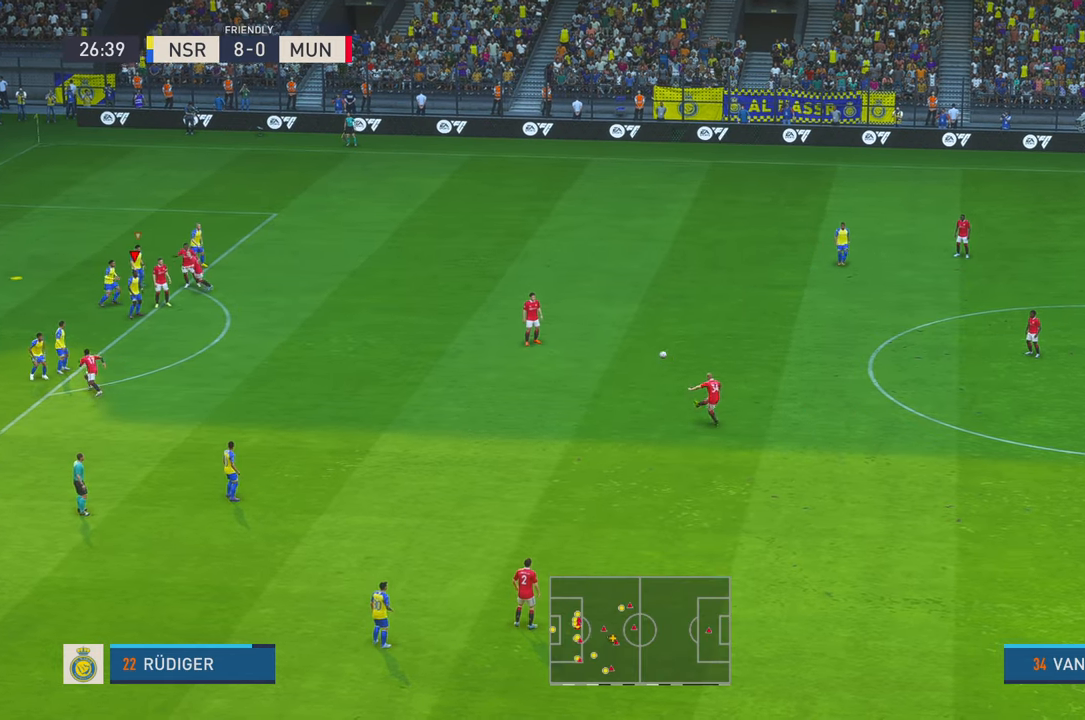
{"buttons": ["R2"], "left_stick": "center", "right_stick": "center", "events": []}
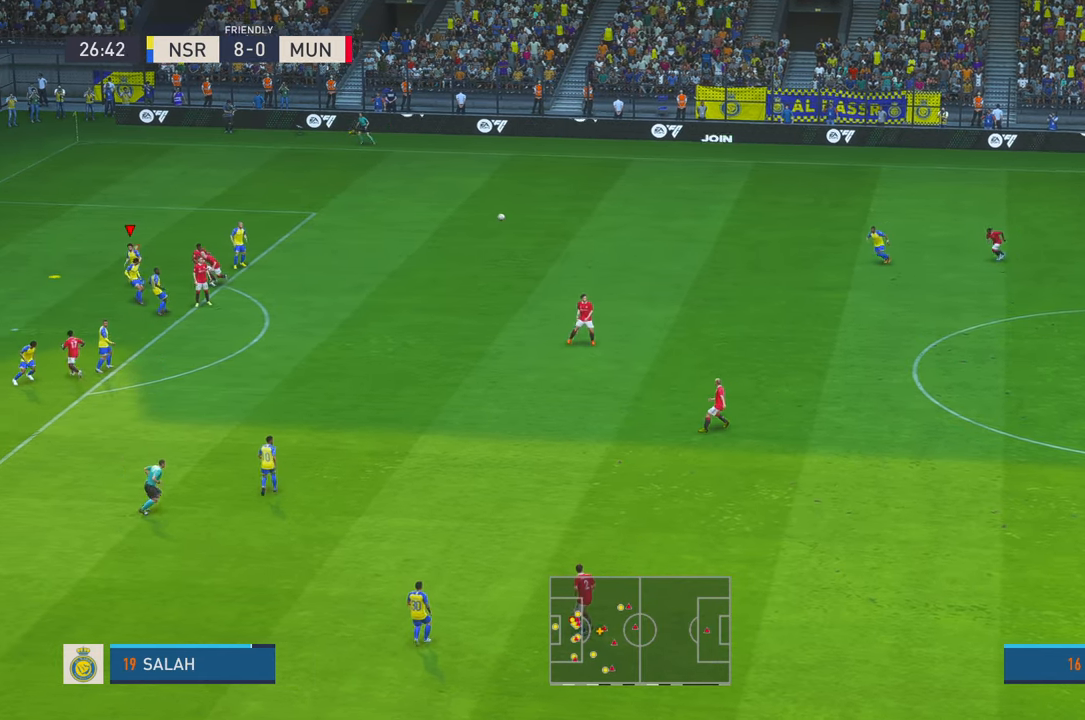
{"buttons": ["R2"], "left_stick": "down-right", "right_stick": "center", "events": [[33, "left_stick", "right"], [467, "left_stick", "down-right"]]}
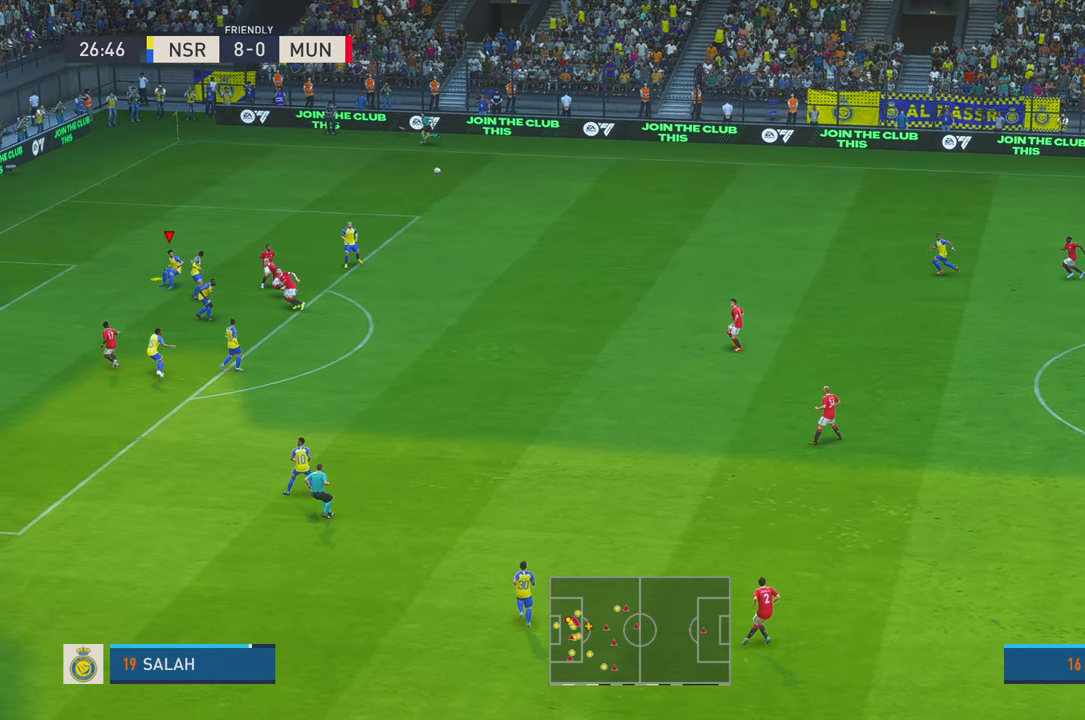
{"buttons": ["R2"], "left_stick": "down-right", "right_stick": "center", "events": [[217, "A", "down"], [483, "A", "up"]]}
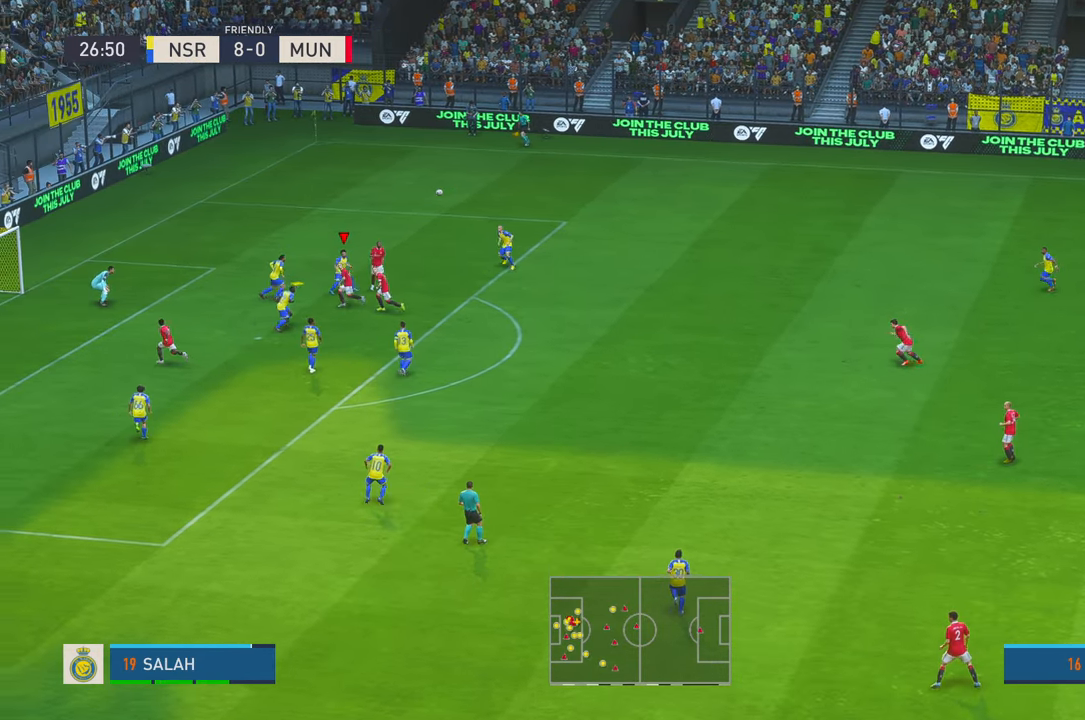
{"buttons": ["R2"], "left_stick": "right", "right_stick": "center", "events": [[17, "left_stick", "right"], [417, "X", "down"], [467, "X", "up"]]}
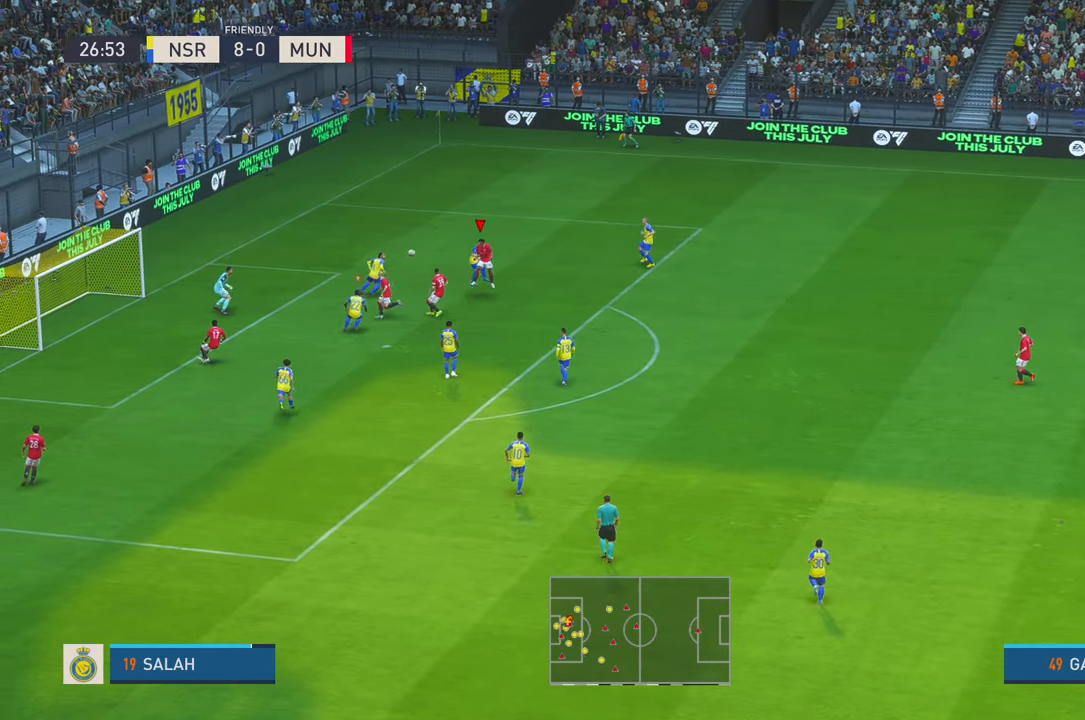
{"buttons": ["A", "R2"], "left_stick": "right", "right_stick": "center", "events": [[17, "R1", "down"], [100, "X", "down"], [117, "X", "up"], [150, "R1", "up"], [200, "R1", "down"], [283, "R1", "up"], [383, "A", "down"]]}